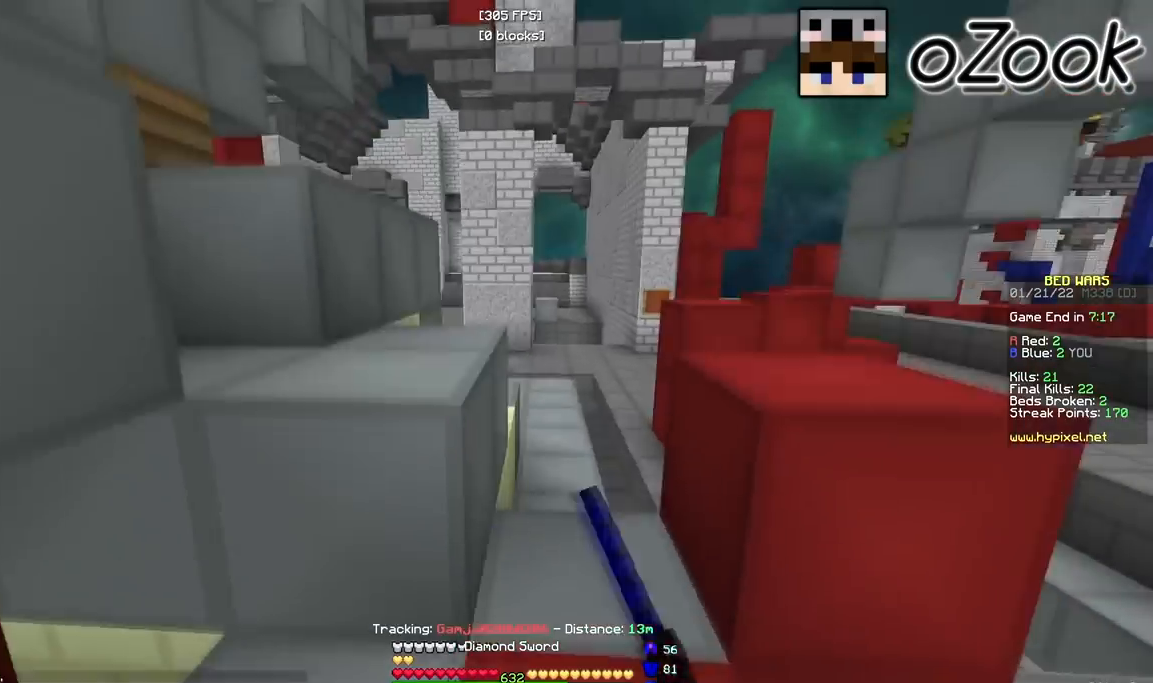
Gameplay with keyboard and mouse; each line is a JSON object with the keys and mouse buttons held at the frame after it. "events" lists presses ("down") and releases ("up") of "a", "d", "s", "w", "mouse_left" and "mouse_right" between this image and that frame as [ms after this image, input, new state], when the widget could be followed in between. "mouse_left", "mouse_right" = the "left", "right" buttons of the "mouse" list. No other keys are recorded. Fast repeated clicks can show as one long hold. Mouse movement is not recorded.
{"keys": ["a", "w"], "mouse": ["left"], "events": [[83, "d", "up"], [317, "a", "down"]]}
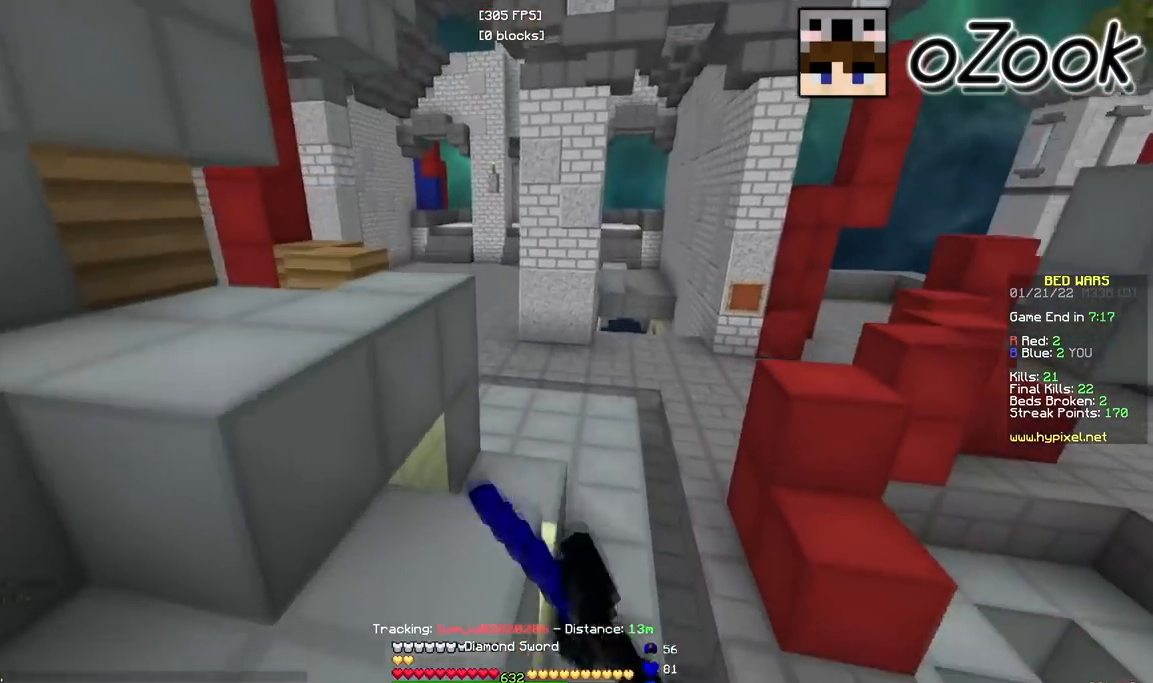
{"keys": ["w"], "mouse": ["left"], "events": [[67, "a", "up"]]}
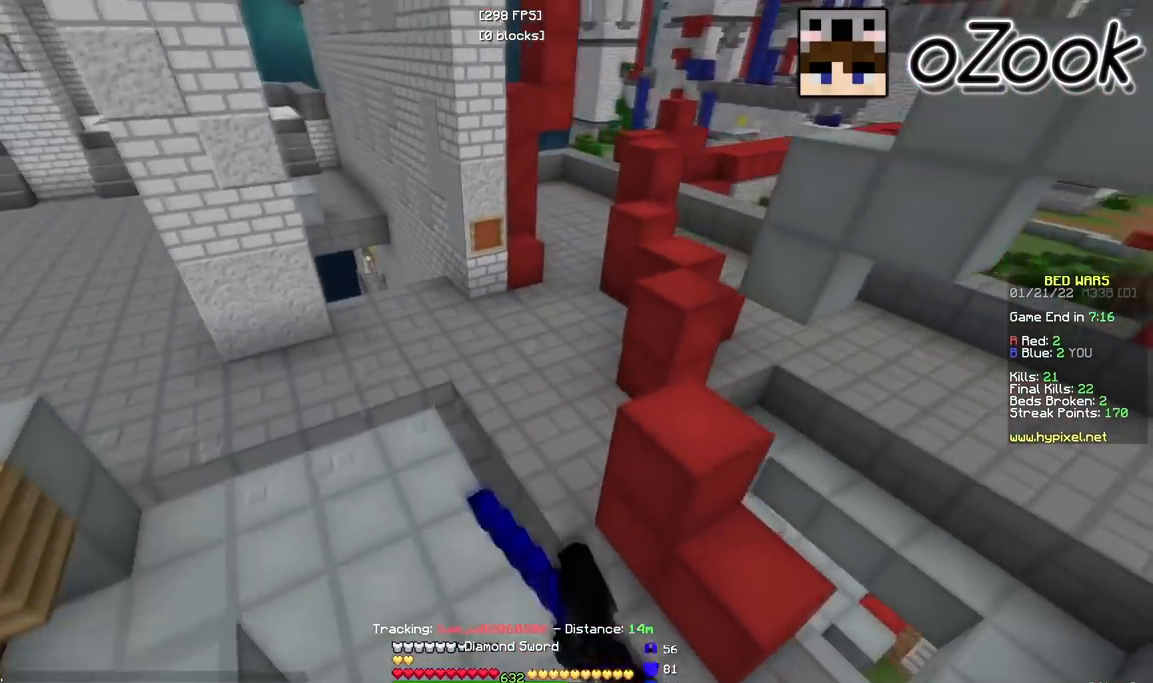
{"keys": ["w"], "mouse": ["left"], "events": [[17, "d", "down"], [200, "d", "up"], [317, "mouse_left", "up"], [383, "mouse_left", "down"]]}
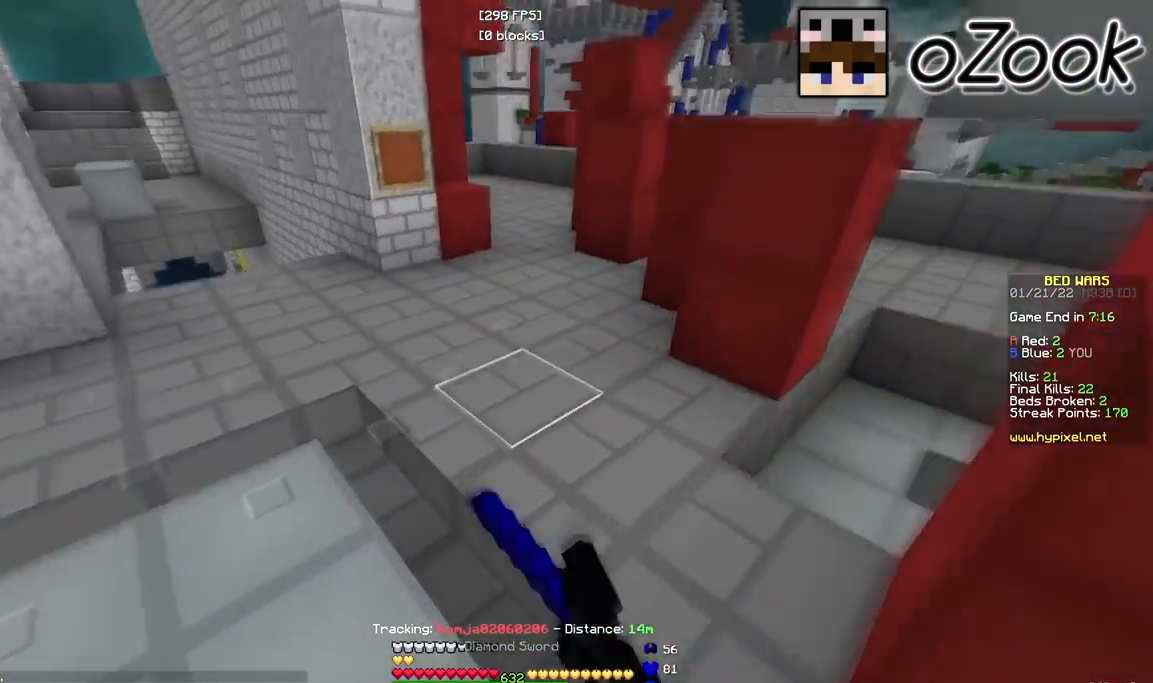
{"keys": ["d", "s"], "mouse": ["left"], "events": [[133, "a", "down"], [183, "d", "down"], [267, "mouse_left", "up"], [300, "mouse_left", "down"], [367, "a", "up"], [400, "w", "up"], [500, "s", "down"]]}
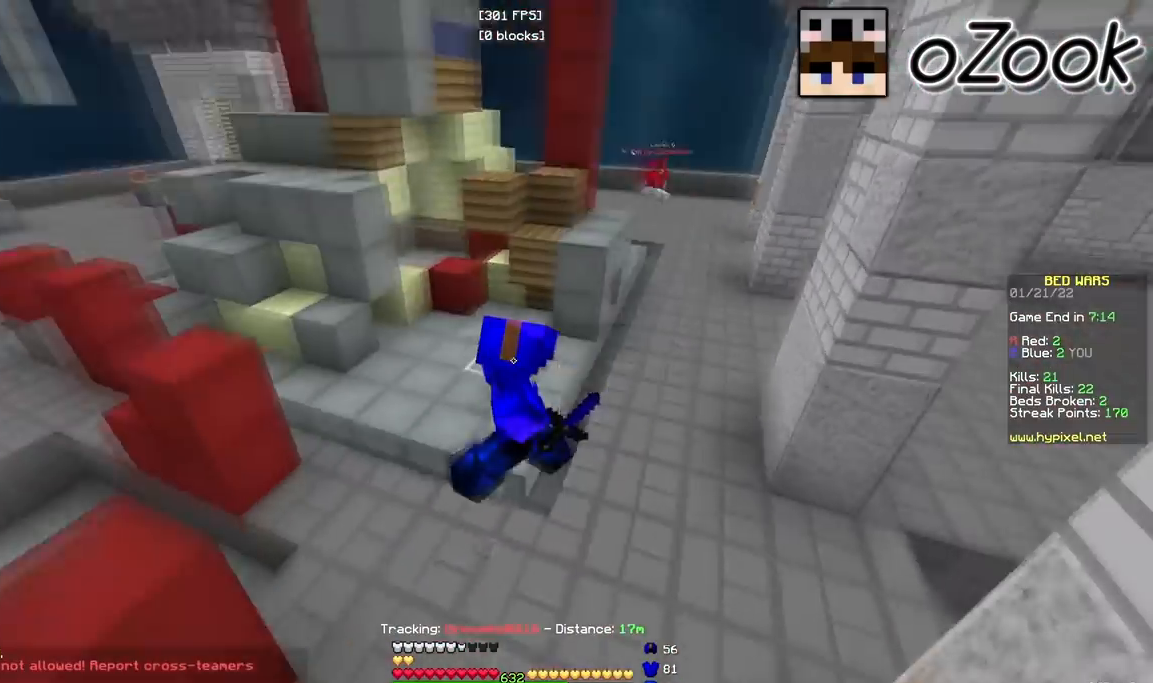
{"keys": ["d", "w"], "mouse": ["left"], "events": [[17, "a", "down"], [183, "d", "up"], [317, "d", "down"], [383, "a", "up"], [417, "s", "up"], [450, "w", "down"]]}
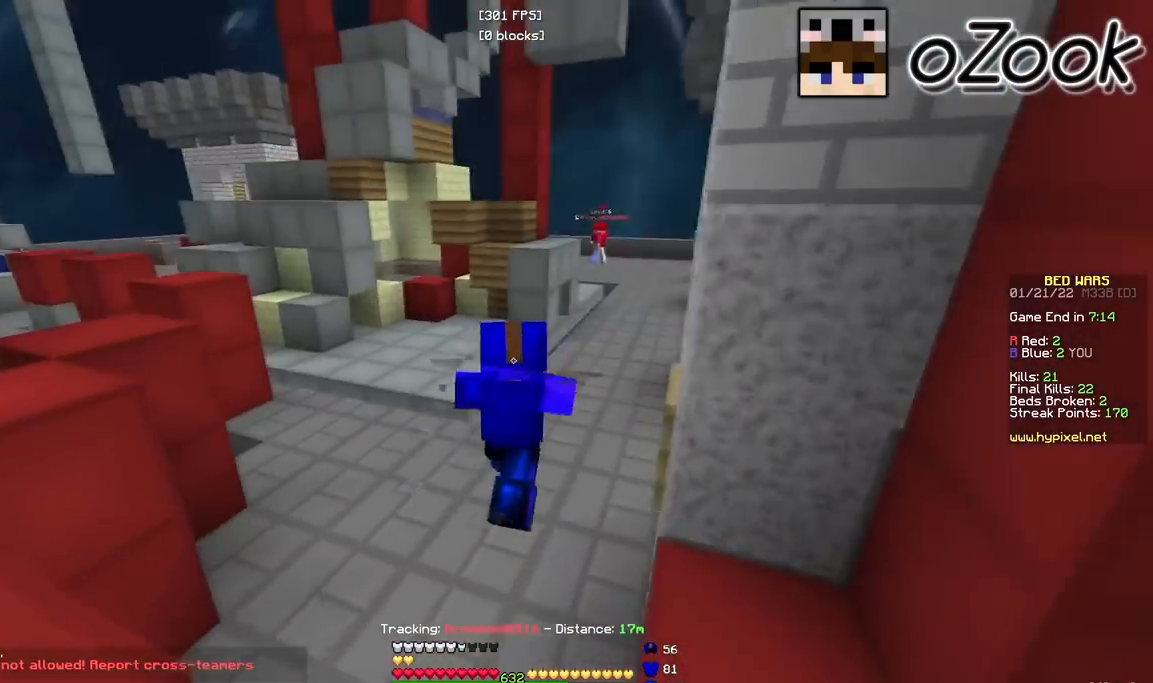
{"keys": ["w"], "mouse": [], "events": [[50, "d", "up"], [300, "mouse_left", "up"]]}
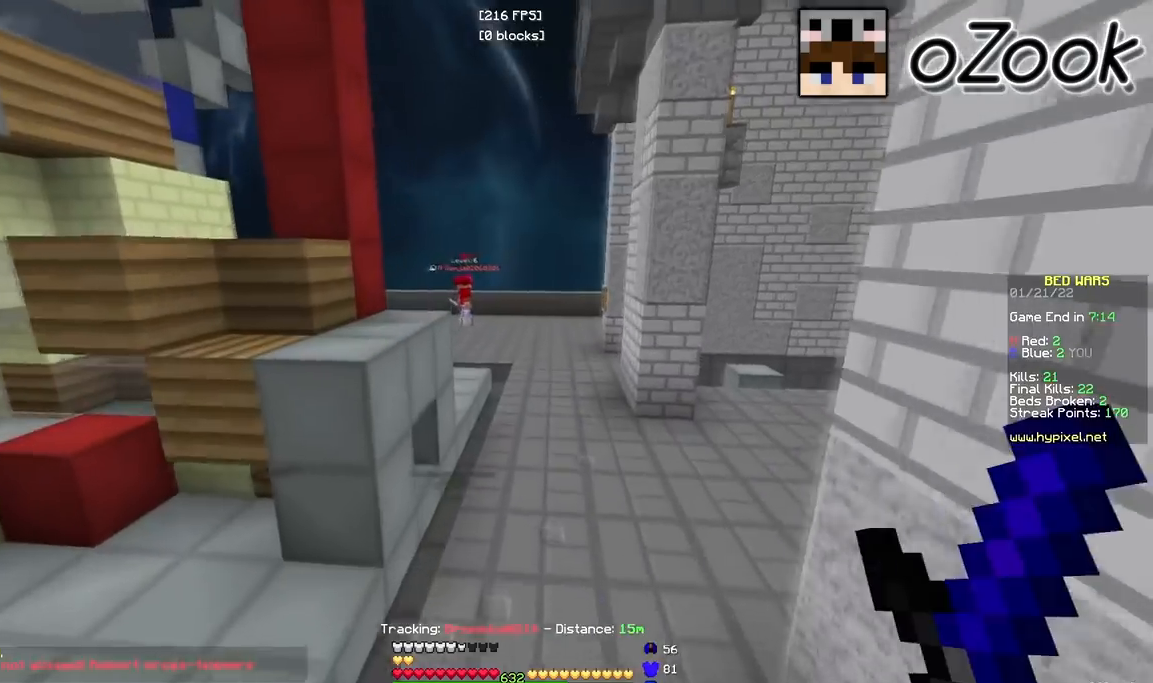
{"keys": ["w"], "mouse": [], "events": []}
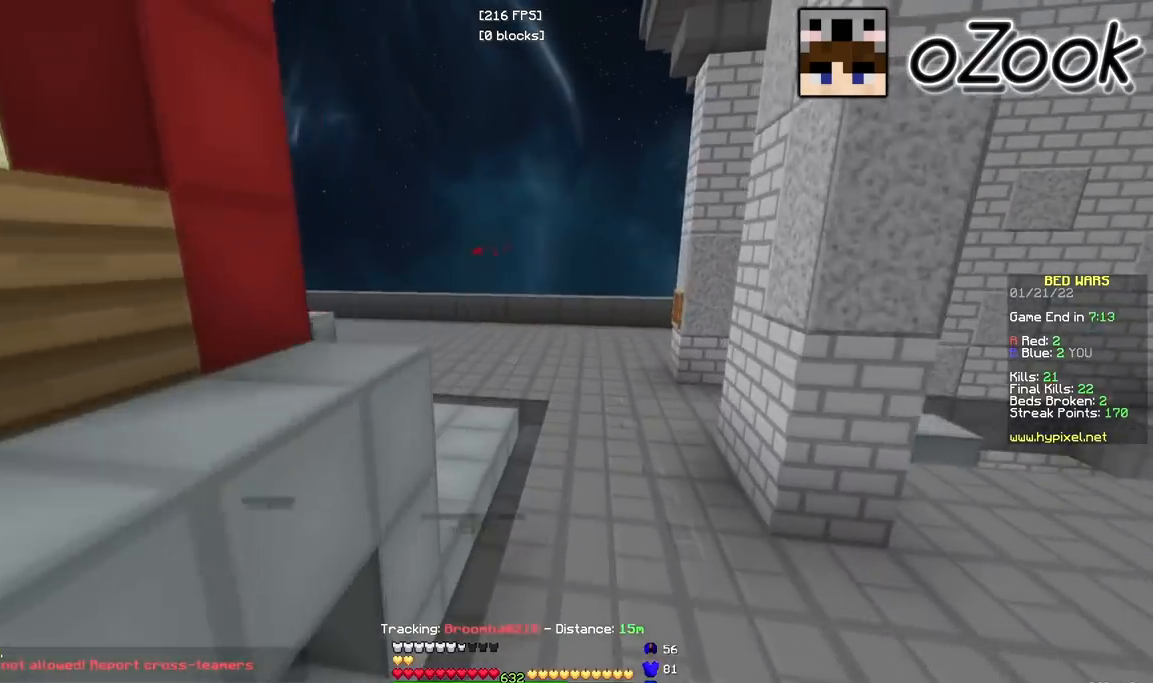
{"keys": ["w"], "mouse": [], "events": [[400, "mouse_left", "down"], [500, "mouse_left", "up"]]}
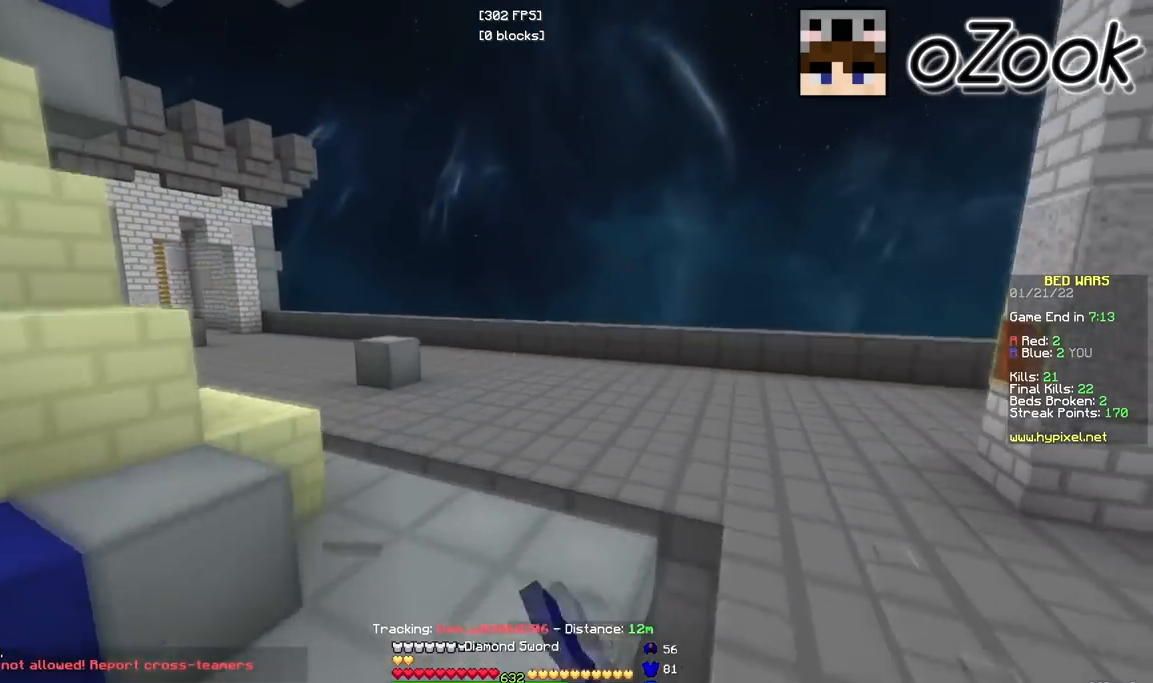
{"keys": ["a", "w"], "mouse": ["left"], "events": [[67, "mouse_left", "down"], [117, "a", "down"]]}
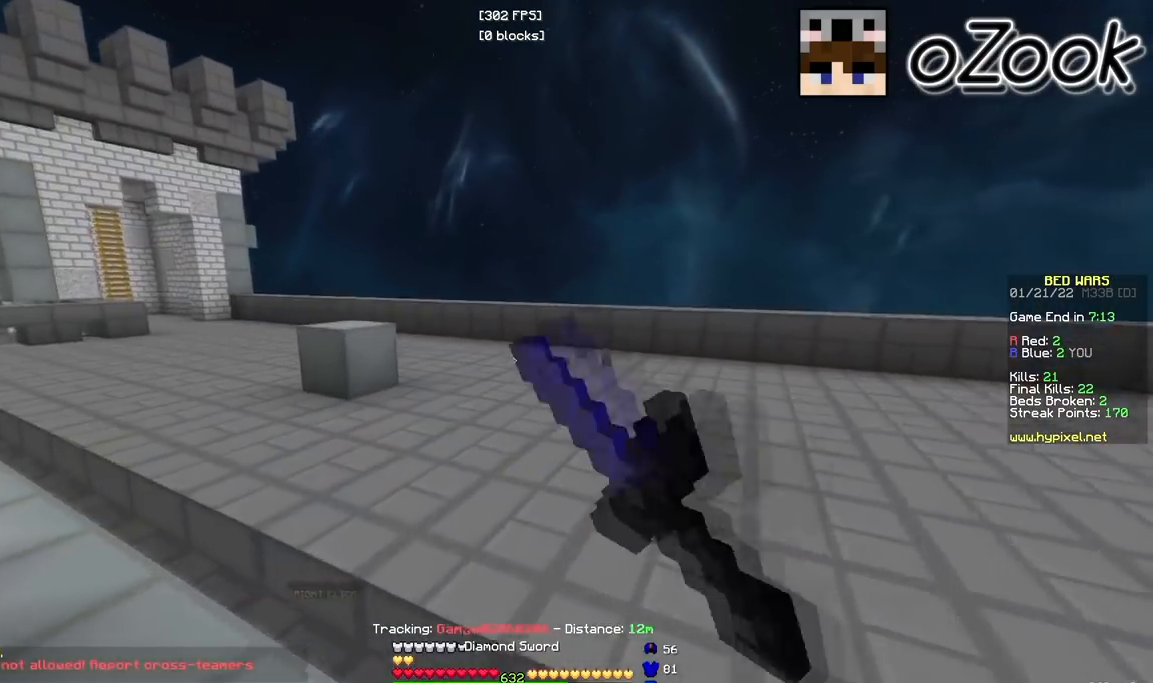
{"keys": ["a", "w"], "mouse": ["left"], "events": []}
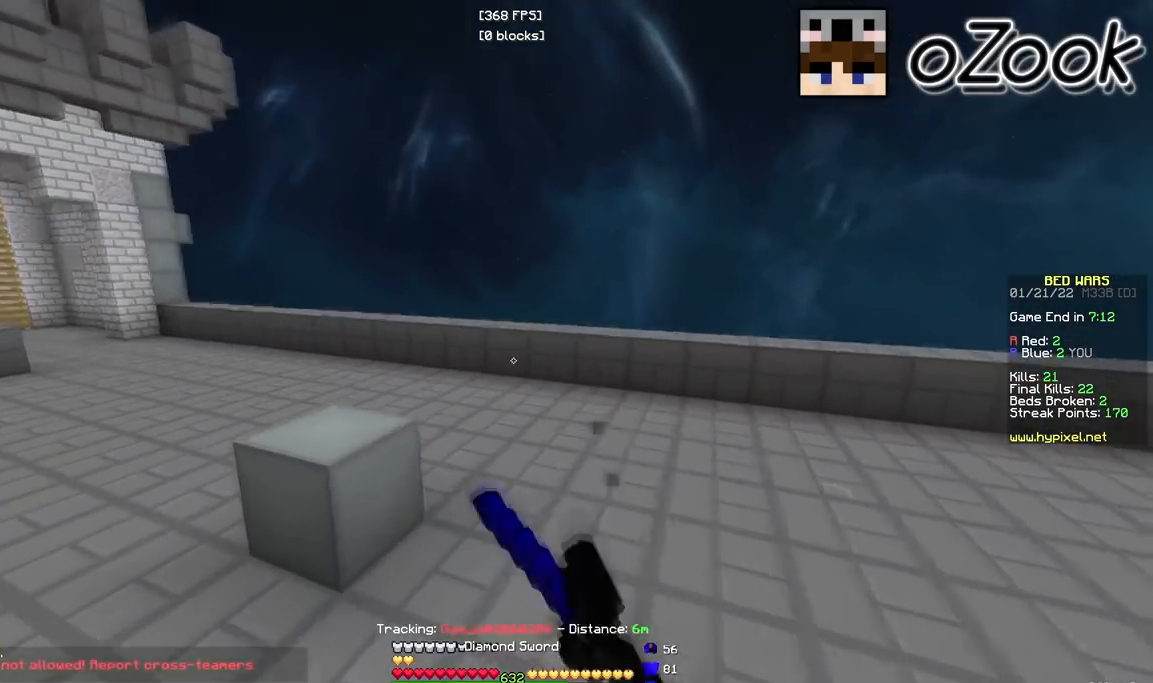
{"keys": ["a", "w"], "mouse": ["left"], "events": []}
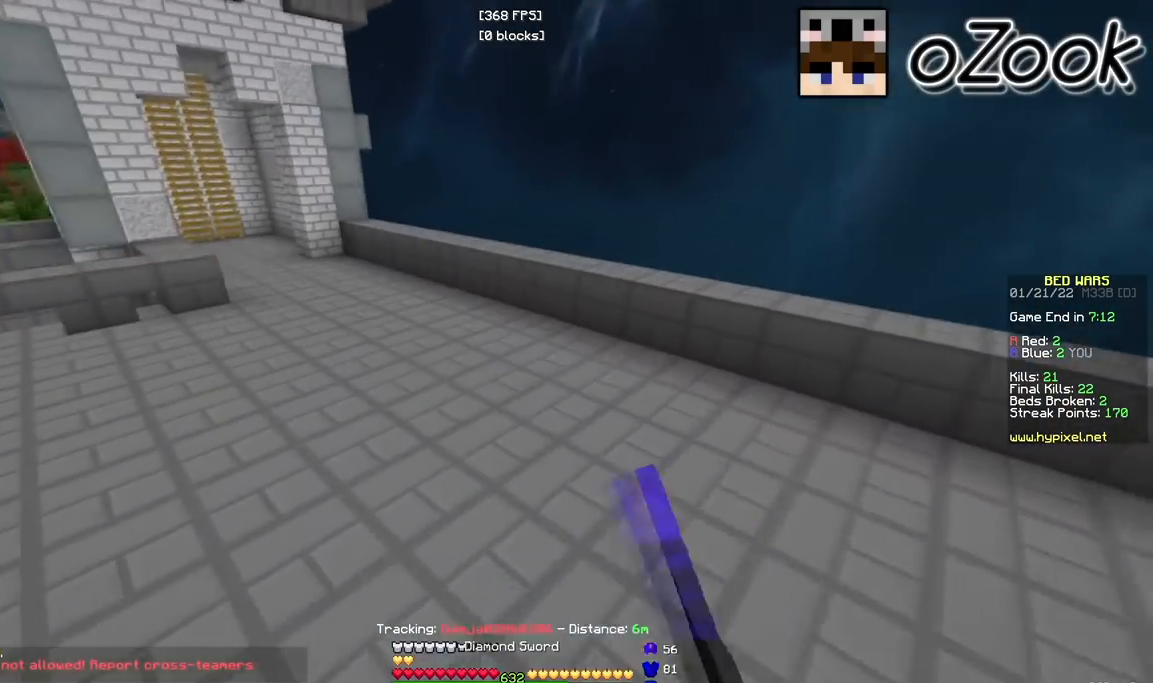
{"keys": ["d", "s"], "mouse": ["left"], "events": [[283, "d", "down"], [317, "w", "up"], [333, "a", "up"], [383, "s", "down"]]}
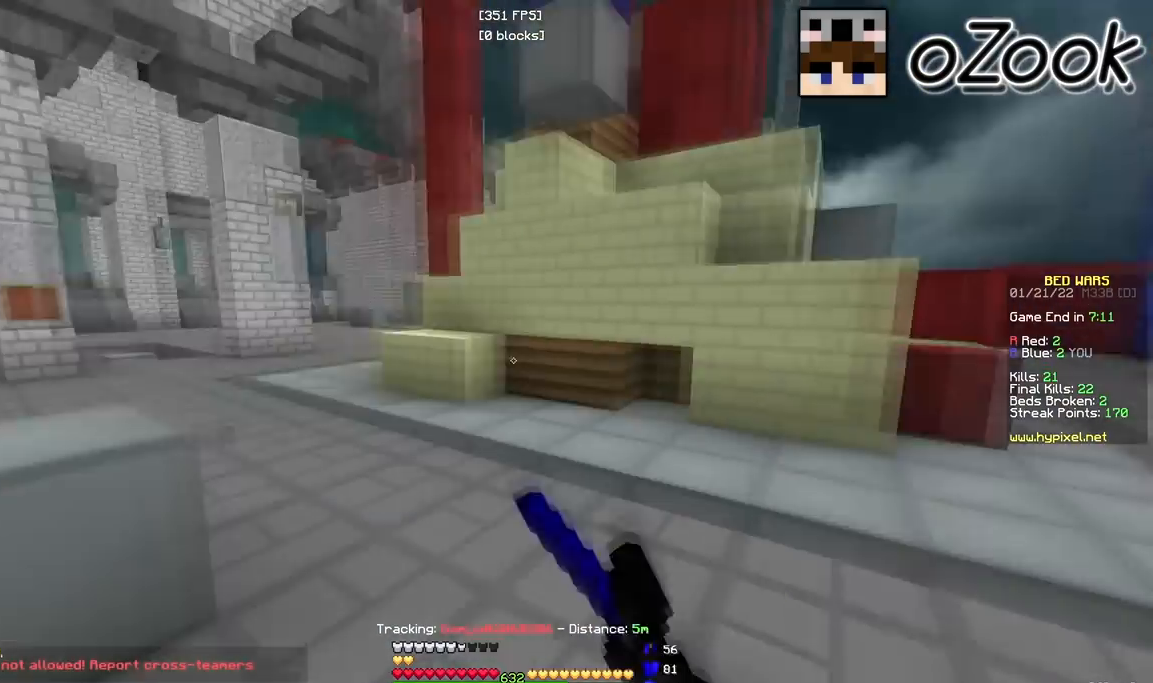
{"keys": ["d"], "mouse": ["left"], "events": [[500, "s", "up"]]}
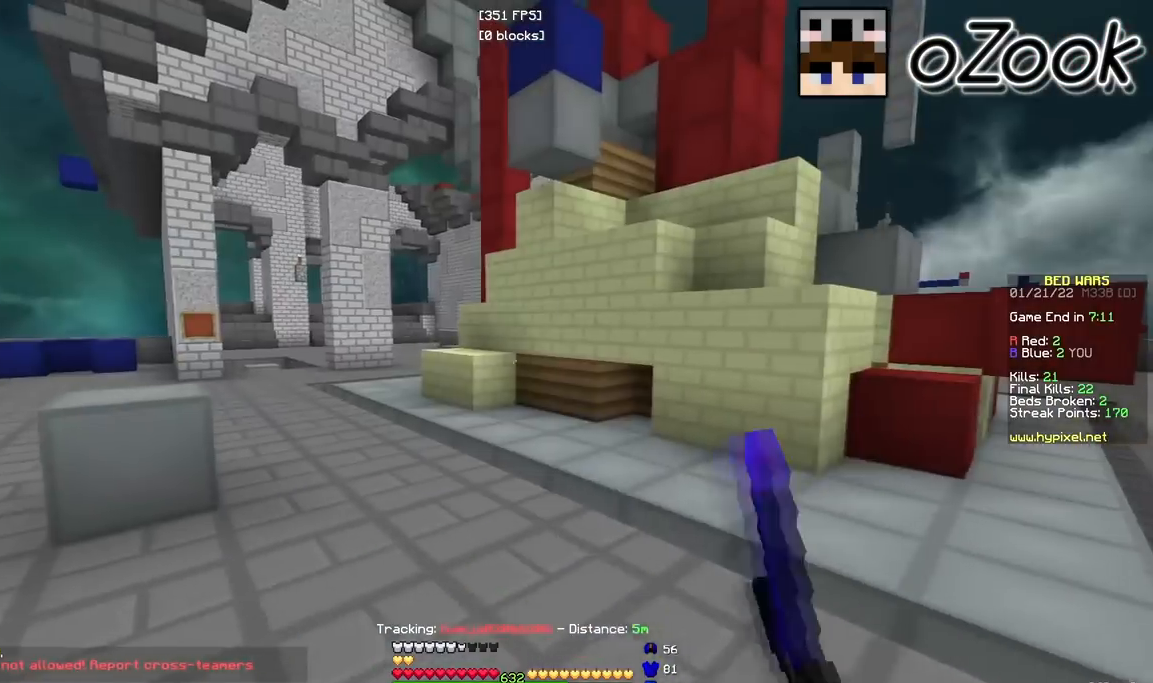
{"keys": ["d", "w"], "mouse": ["left"], "events": [[33, "w", "down"]]}
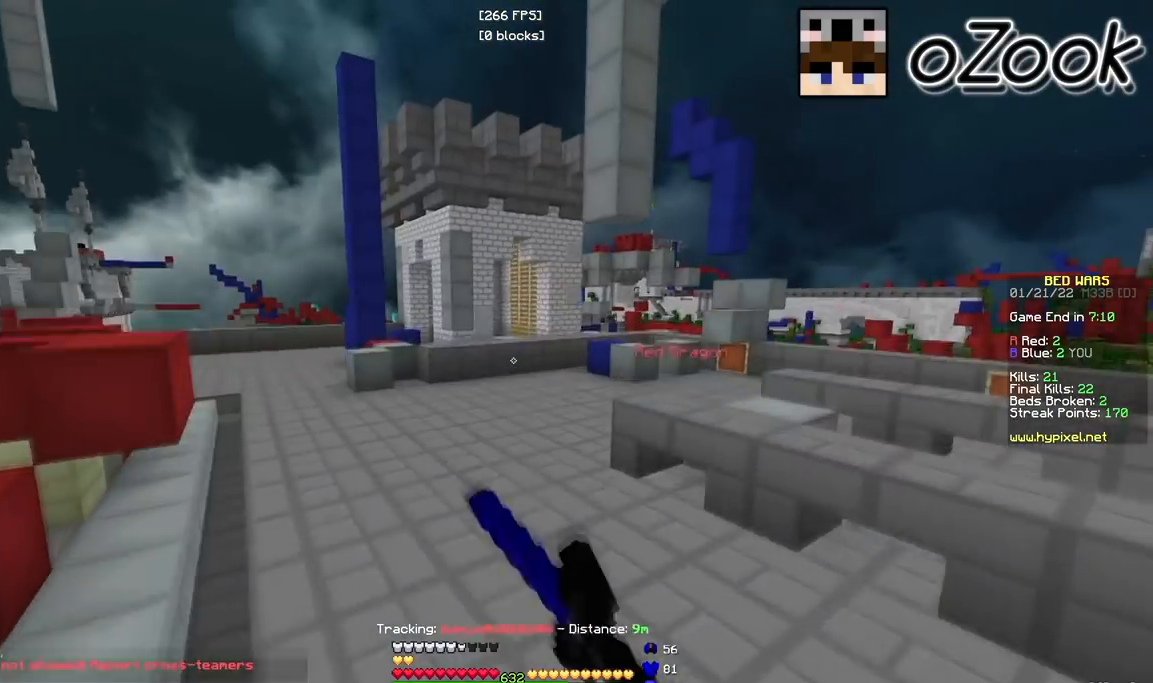
{"keys": ["a", "w"], "mouse": ["left"], "events": [[33, "d", "up"], [400, "a", "down"]]}
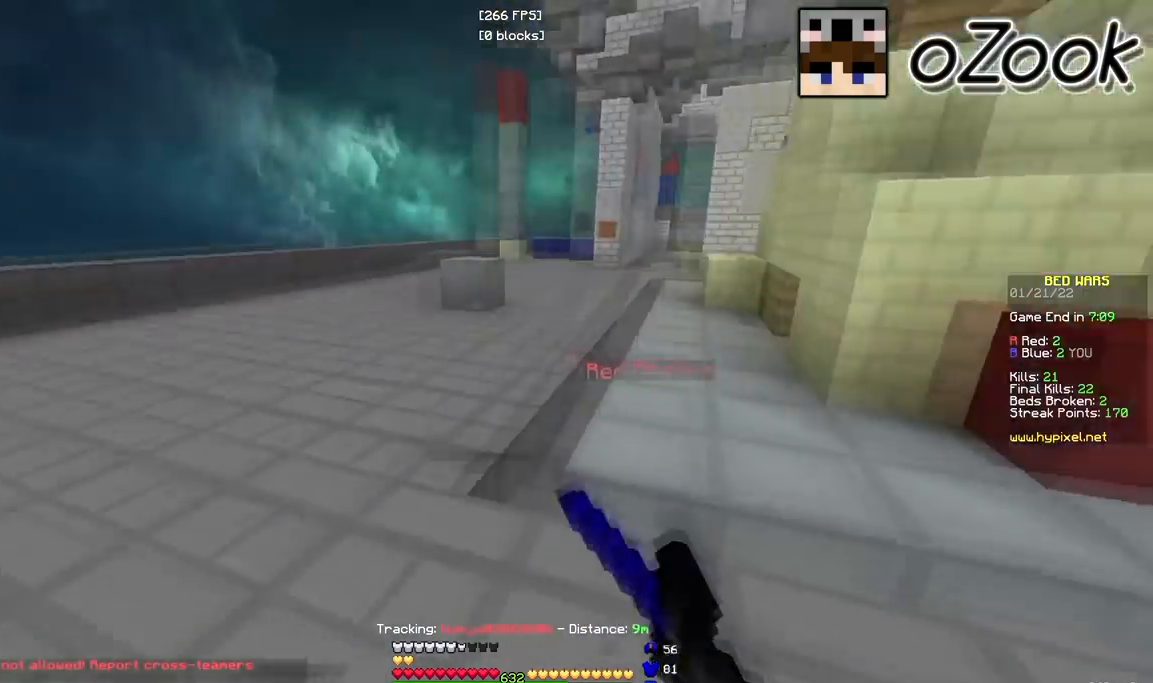
{"keys": ["a", "w"], "mouse": ["left"], "events": []}
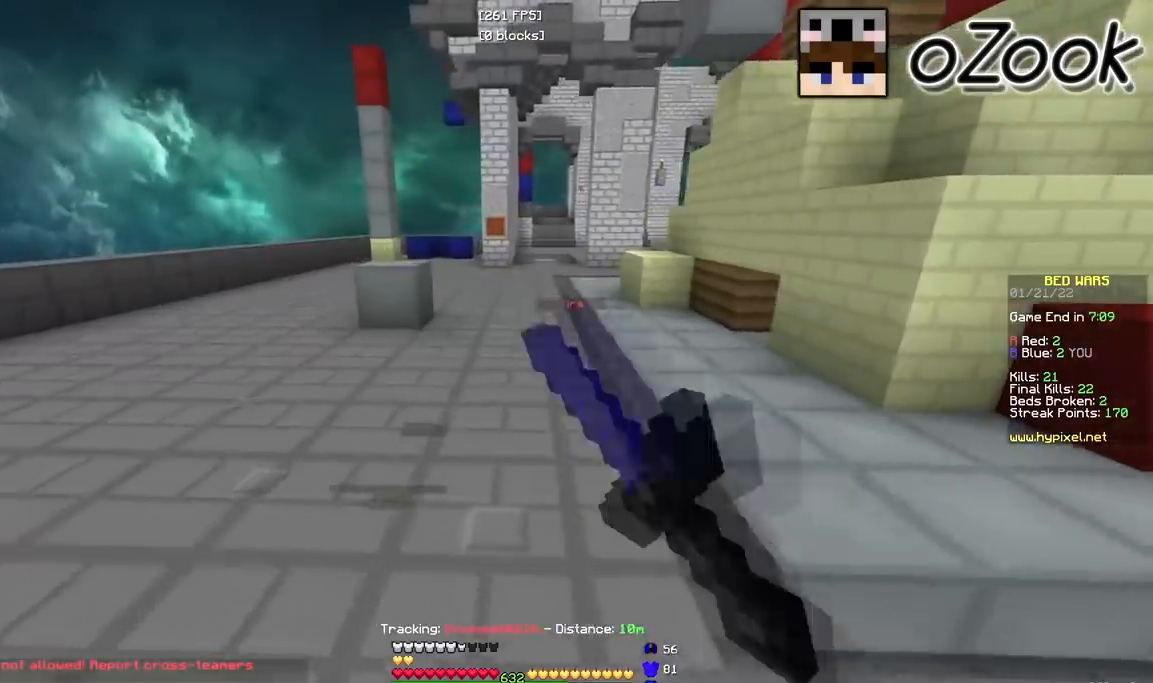
{"keys": ["a", "w"], "mouse": ["left"], "events": []}
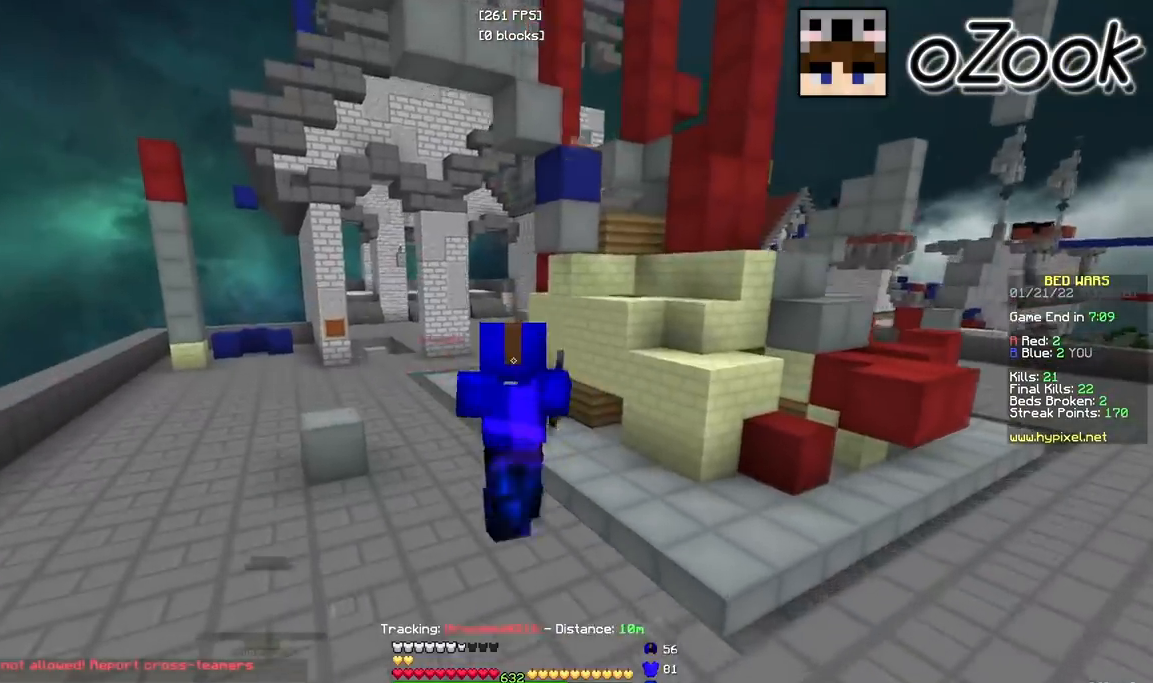
{"keys": ["a", "w"], "mouse": ["left"], "events": []}
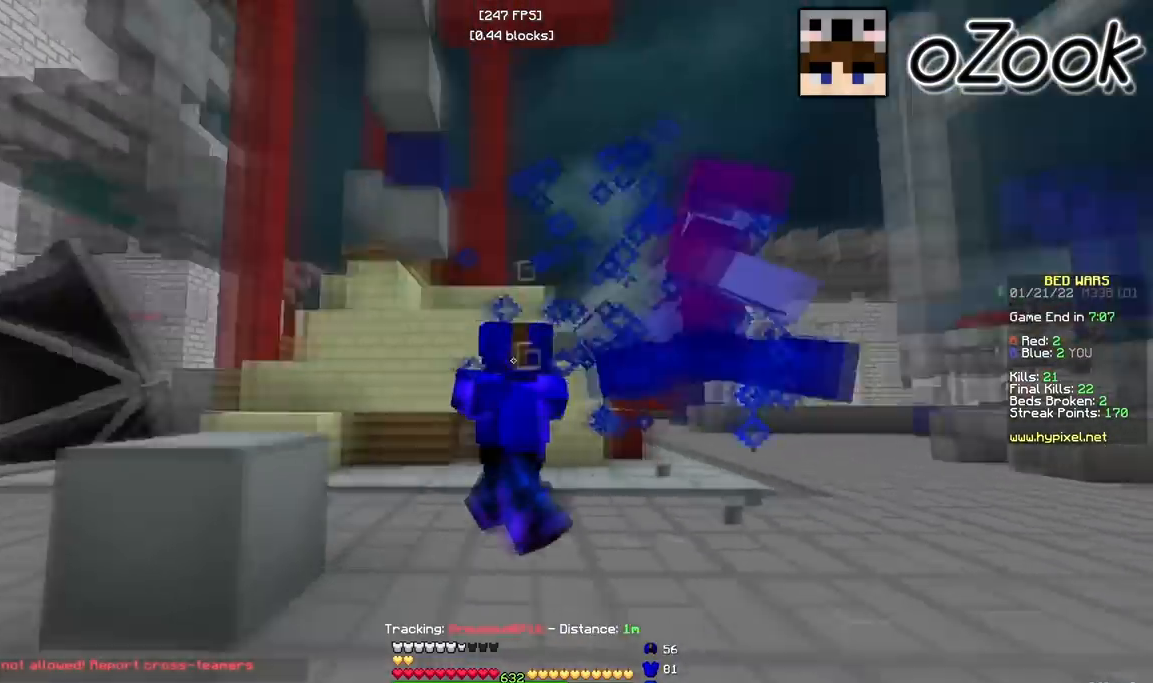
{"keys": ["a", "w"], "mouse": ["left"], "events": [[233, "a", "up"], [417, "a", "down"]]}
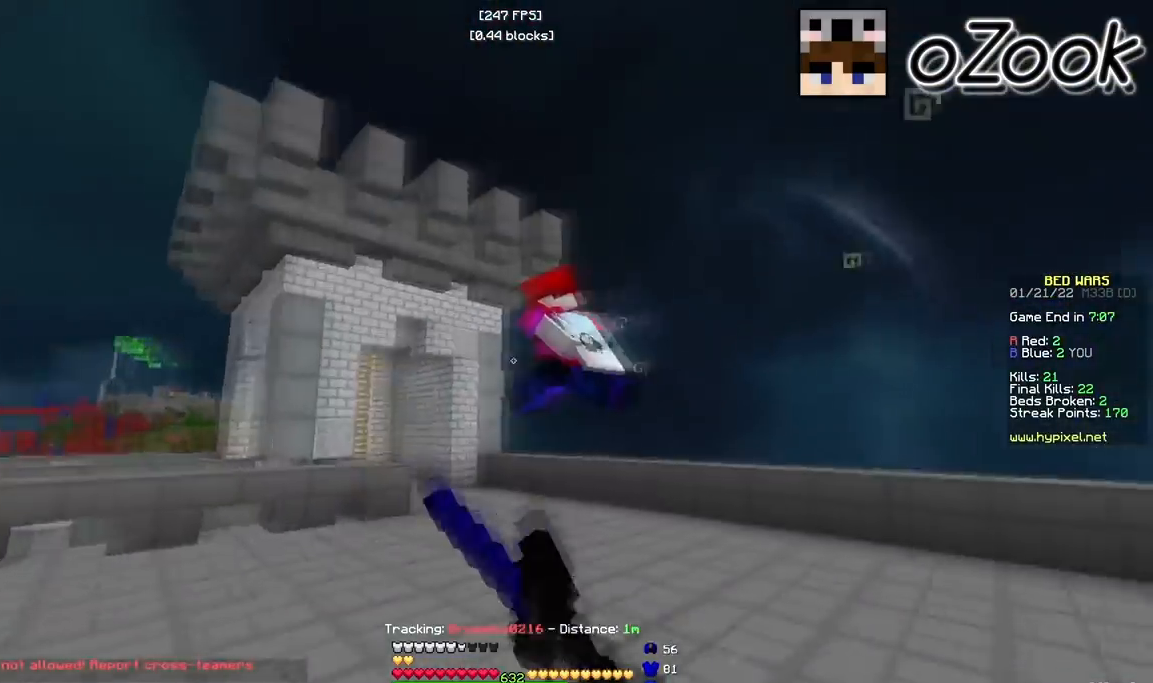
{"keys": ["w"], "mouse": ["left"], "events": [[100, "mouse_left", "up"], [133, "mouse_left", "down"], [183, "mouse_left", "up"], [417, "a", "up"], [450, "mouse_left", "down"]]}
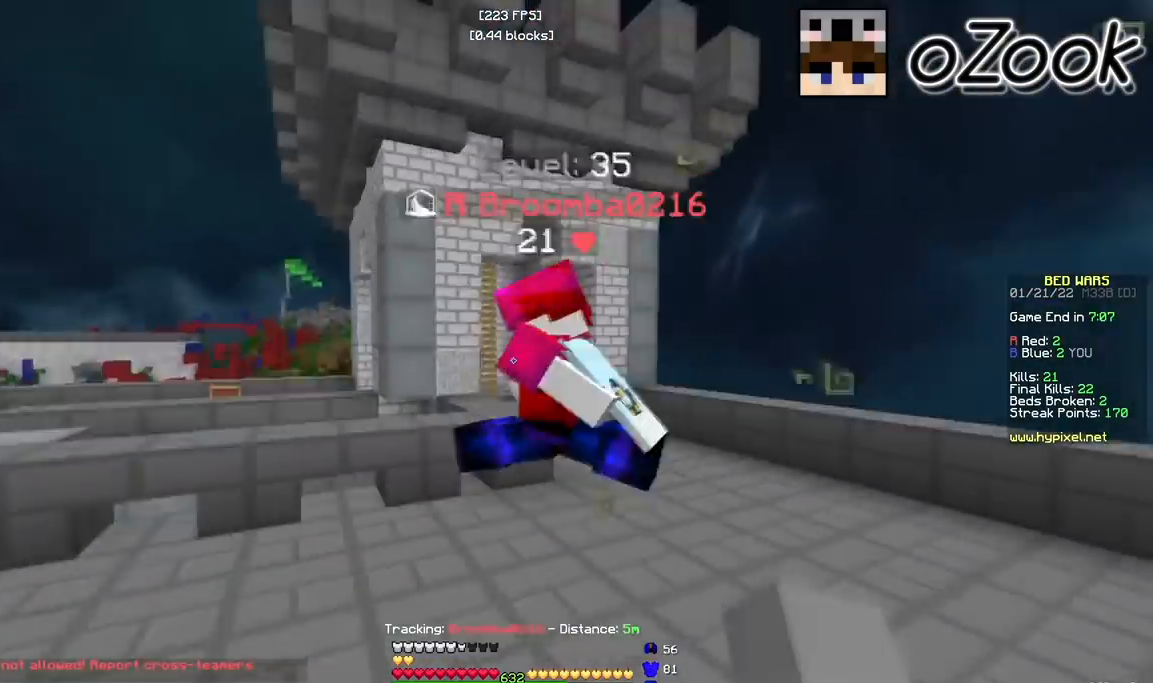
{"keys": ["w"], "mouse": ["left"], "events": [[117, "mouse_right", "down"], [200, "mouse_right", "up"]]}
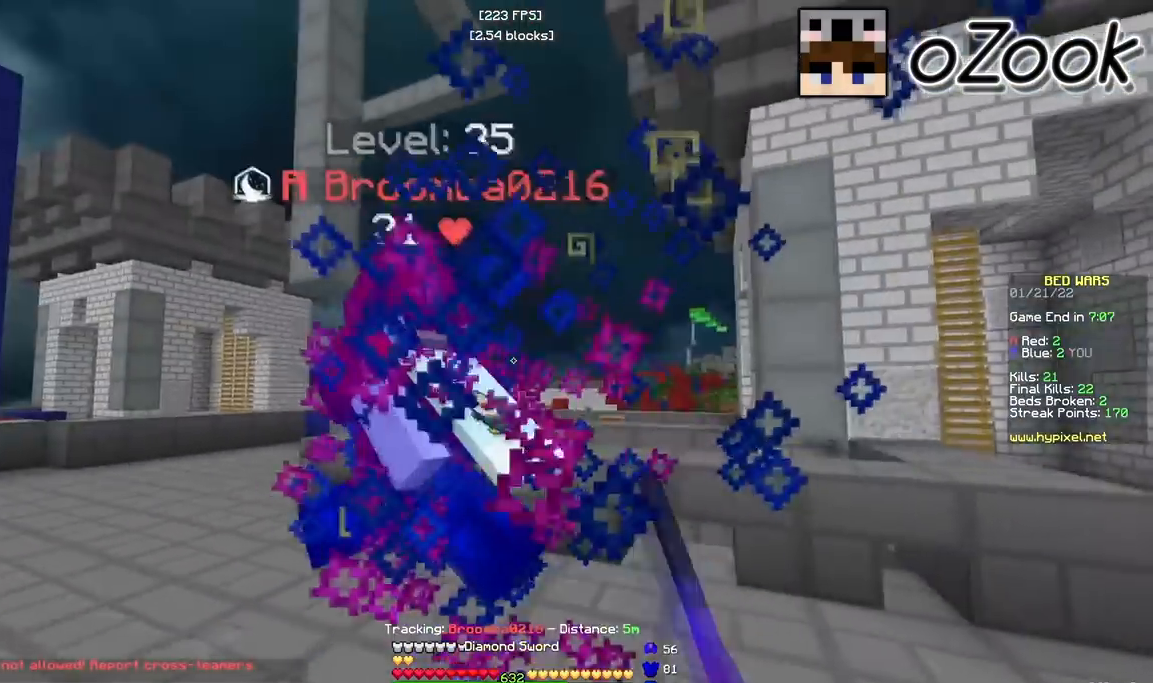
{"keys": ["w"], "mouse": [], "events": [[383, "mouse_left", "up"]]}
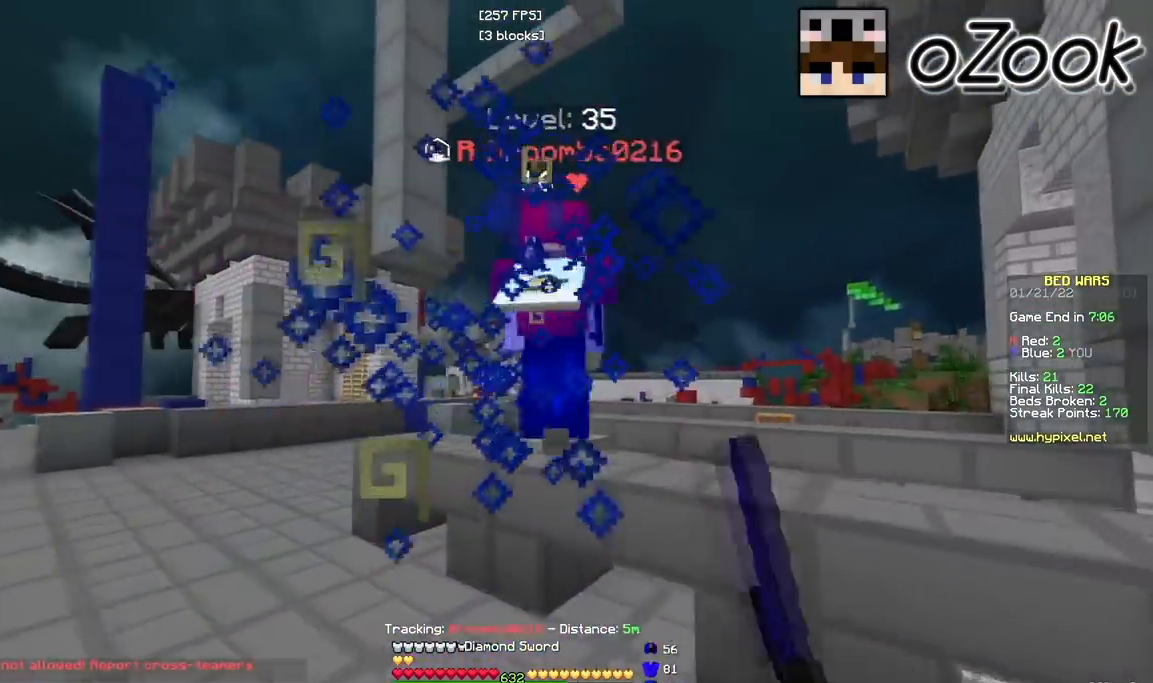
{"keys": ["w"], "mouse": [], "events": []}
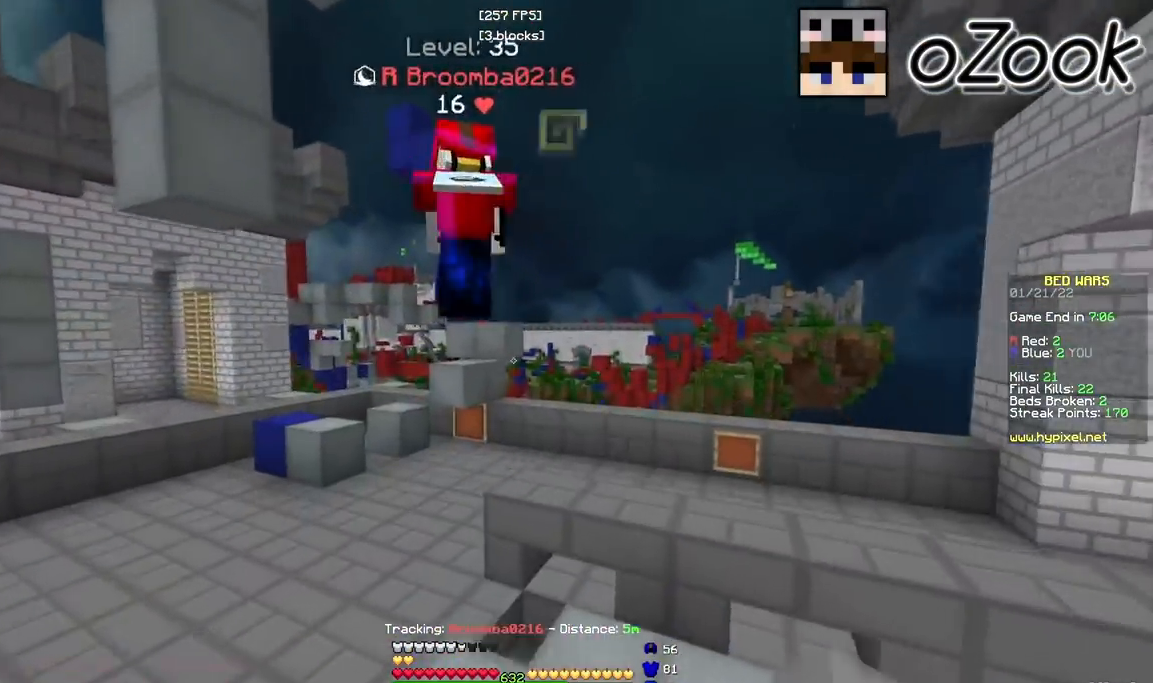
{"keys": ["w"], "mouse": [], "events": []}
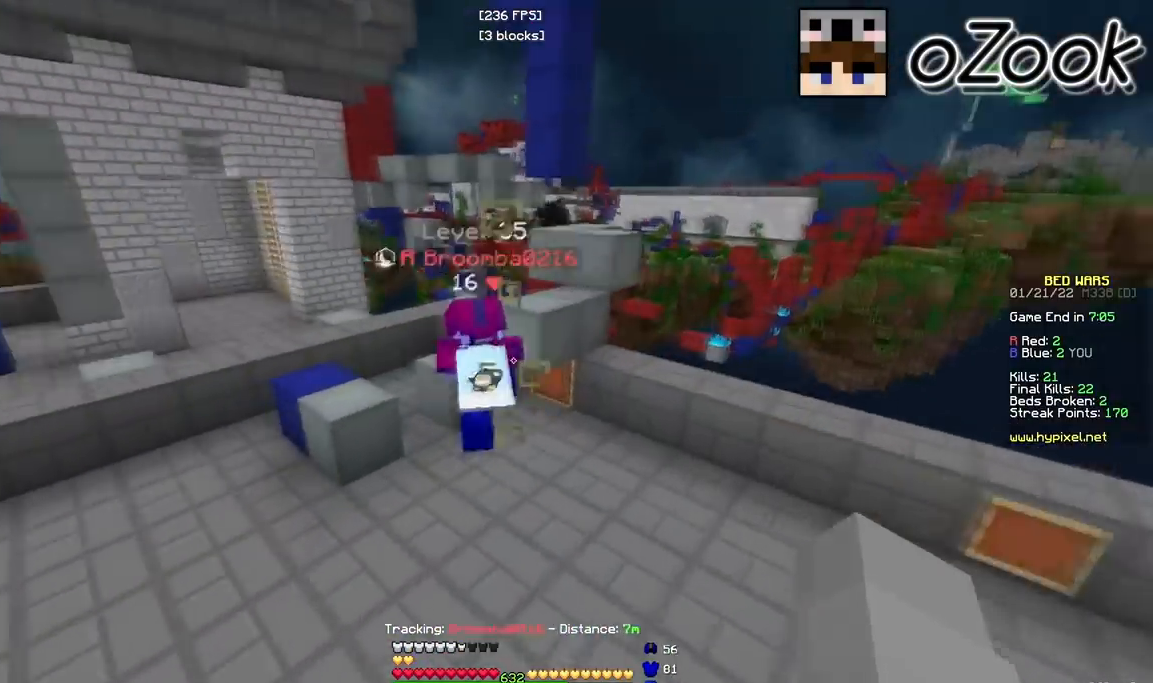
{"keys": ["a", "w"], "mouse": [], "events": [[450, "a", "down"]]}
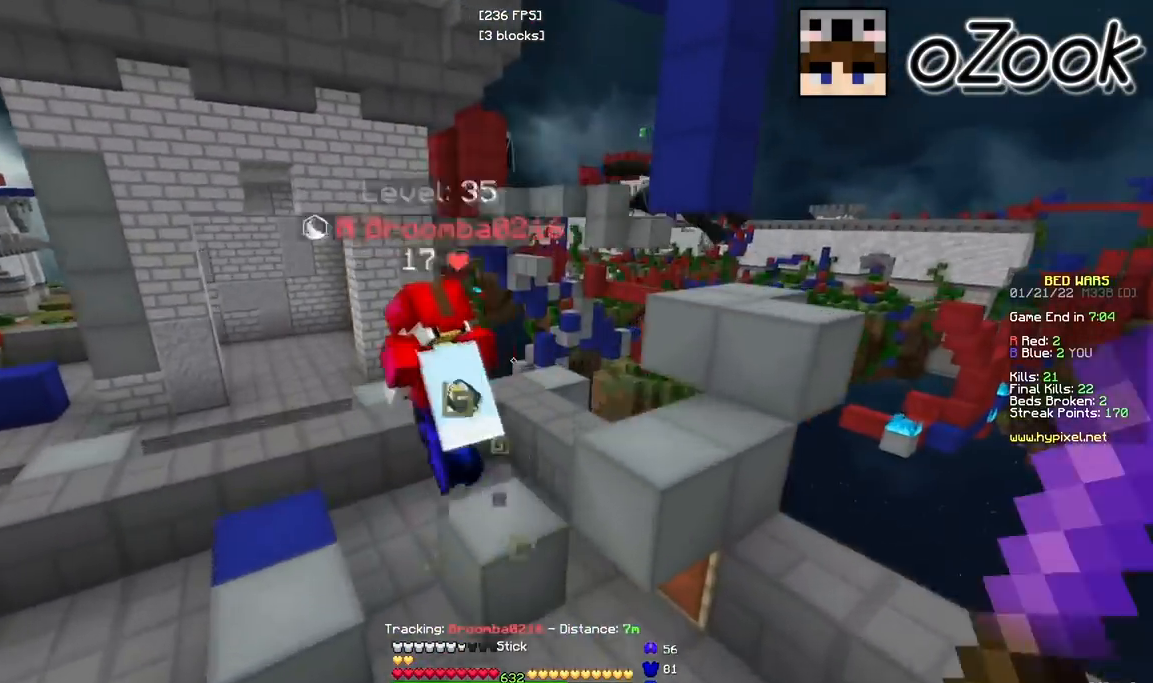
{"keys": ["w"], "mouse": ["left"], "events": [[183, "mouse_left", "down"], [250, "a", "up"]]}